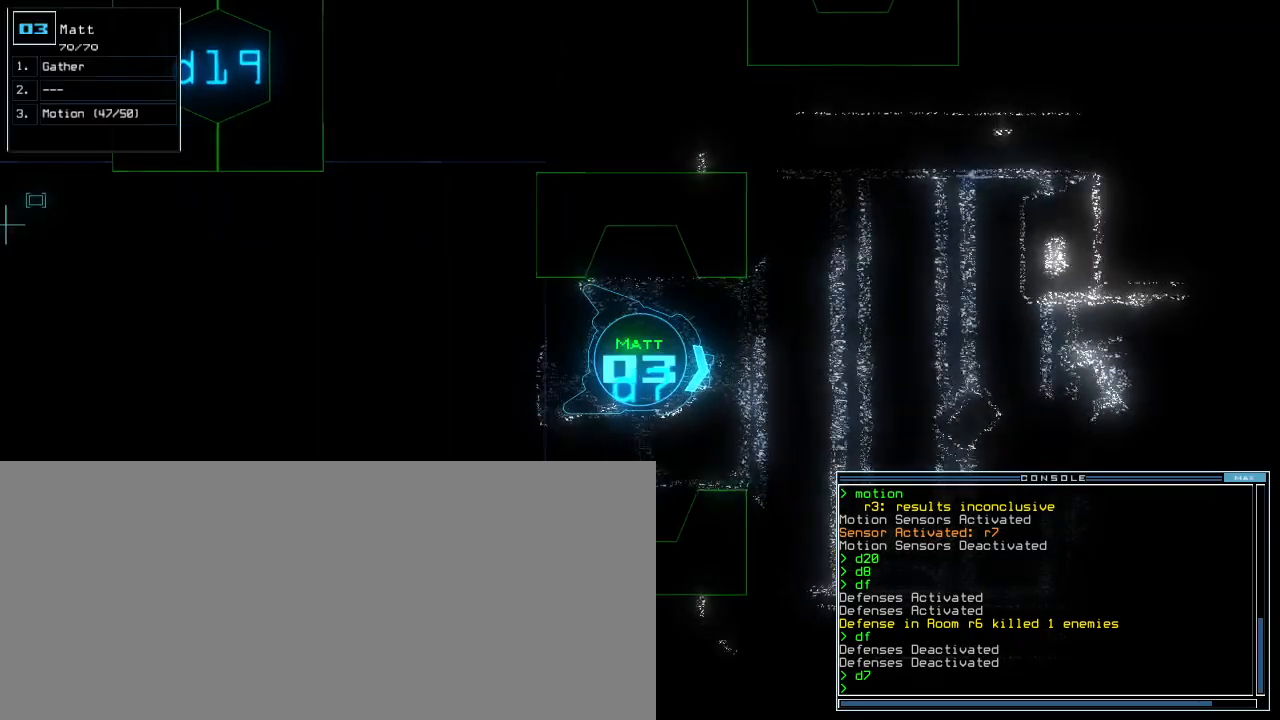
Gameplay with keyboard; each line is a JSON object with the keys held at the frame after it. "events" lists presses ("down") and releases ("up") of ".", "0", "1", "2", "3", "4", "5", "6", "7", "8", "9", "a", "b", "backspace", "c", "caps_lock", "comma", "ctrl_l", "ctrl_r", "d", "down", "e", "equals", "escape", "f", "f5", "g", "h", "i", "j", "k", "l", "left", "m", "minus", "n", "o", "p", "q", "quote", "r", "return", "right", "s", "semicolon", "shift_l", "shift_r", "space", "t", "tab", "tilde", "u", "up", "v", "w", "x", "y" and "z" between this image and that frame as [ms after this image, input, new state], when the widget could be followed in between. No other keys are recorded. Mouse input is not recorded. Not read: other_keys.
{"keys": [], "events": [[40, "up", "down"], [80, "up", "up"]]}
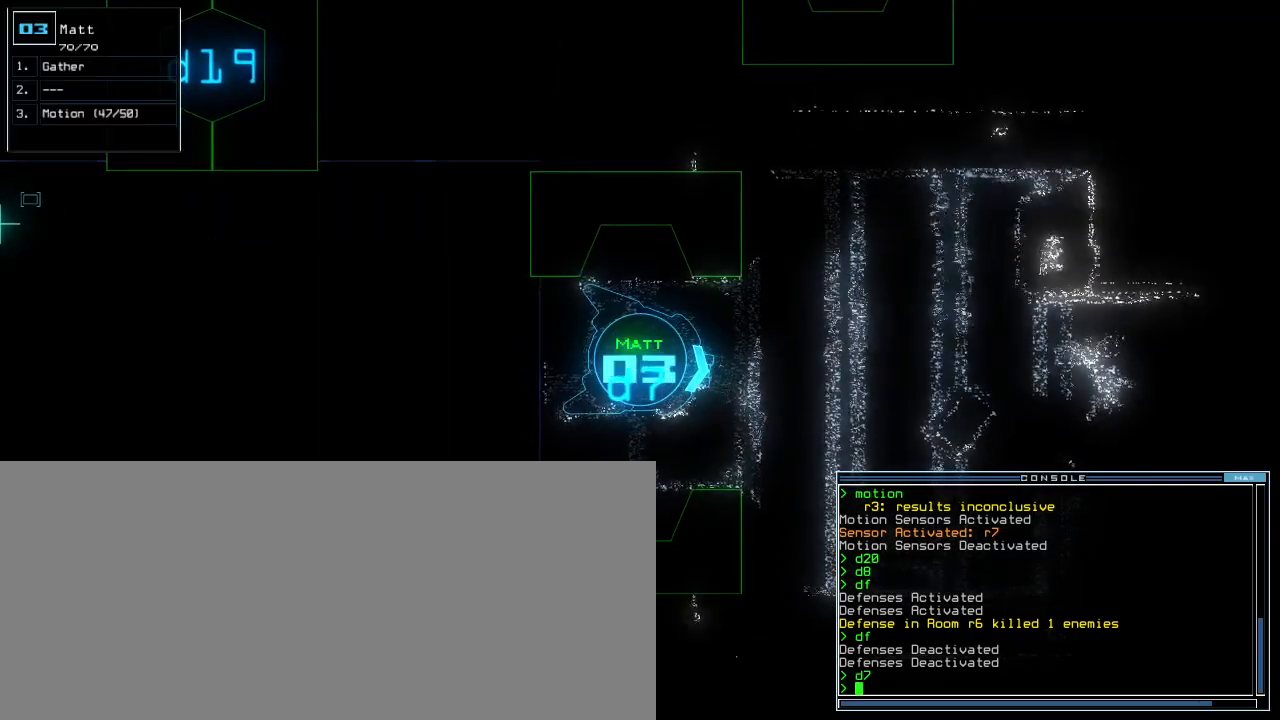
{"keys": ["up"], "events": [[360, "up", "down"]]}
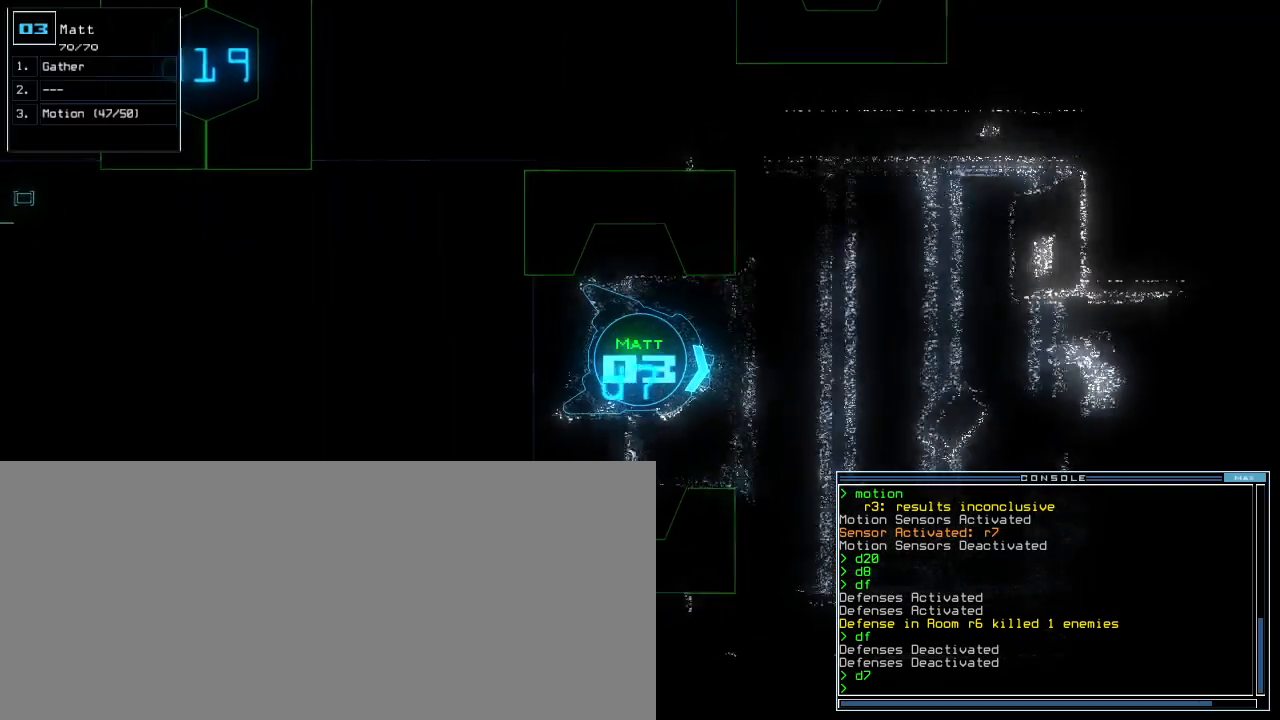
{"keys": ["up"], "events": [[40, "left", "down"], [260, "left", "up"], [320, "right", "down"], [420, "right", "up"]]}
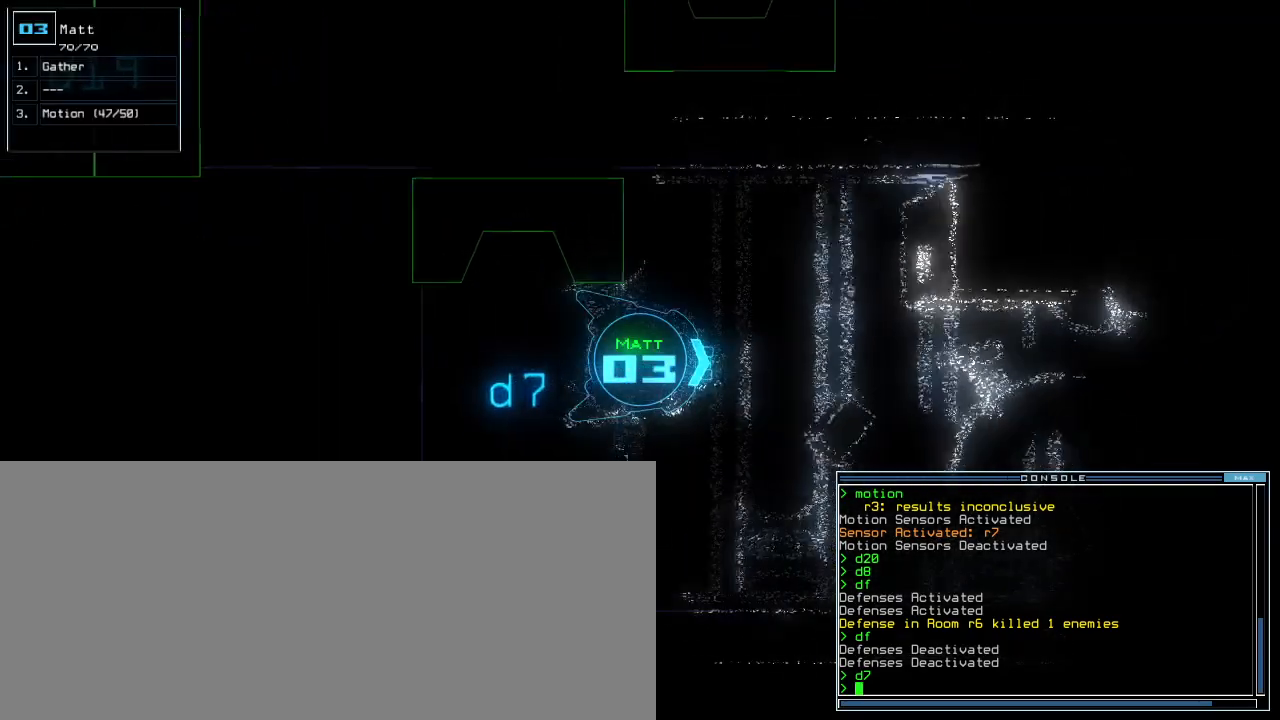
{"keys": ["up"], "events": [[240, "right", "down"], [320, "right", "up"]]}
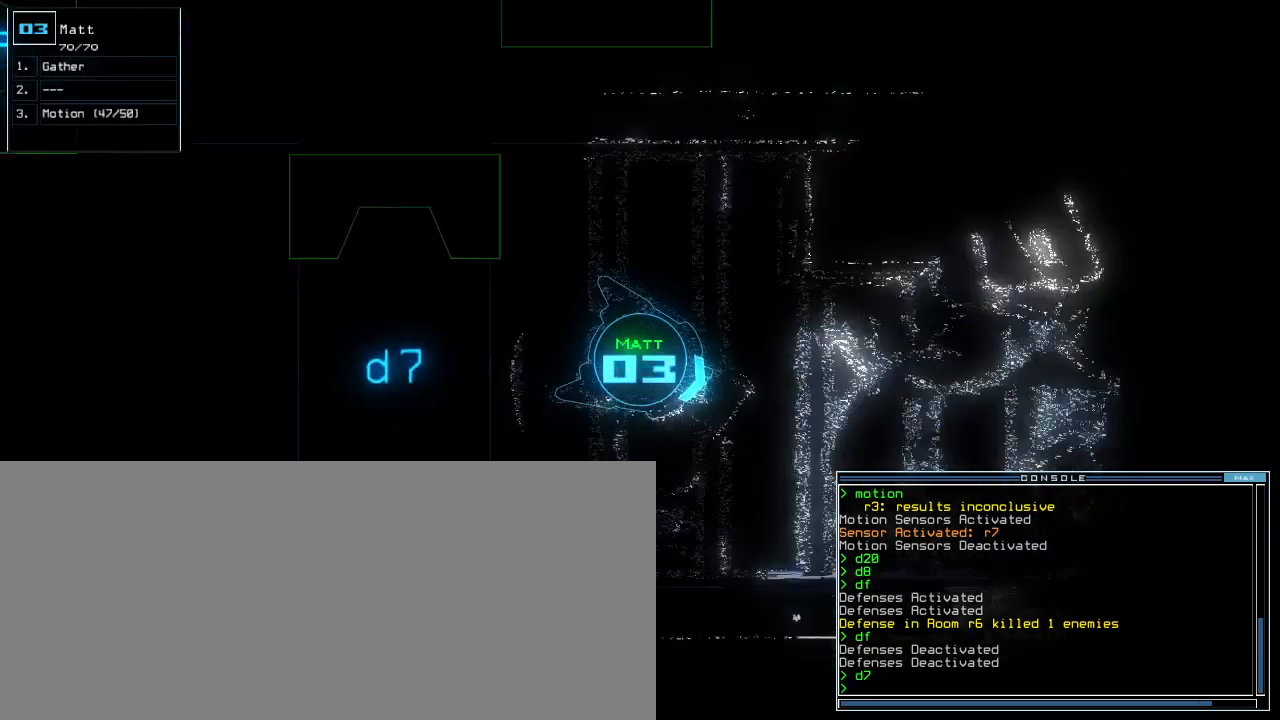
{"keys": ["ctrl_l", "up"], "events": [[160, "left", "down"], [240, "left", "up"], [400, "ctrl_l", "down"]]}
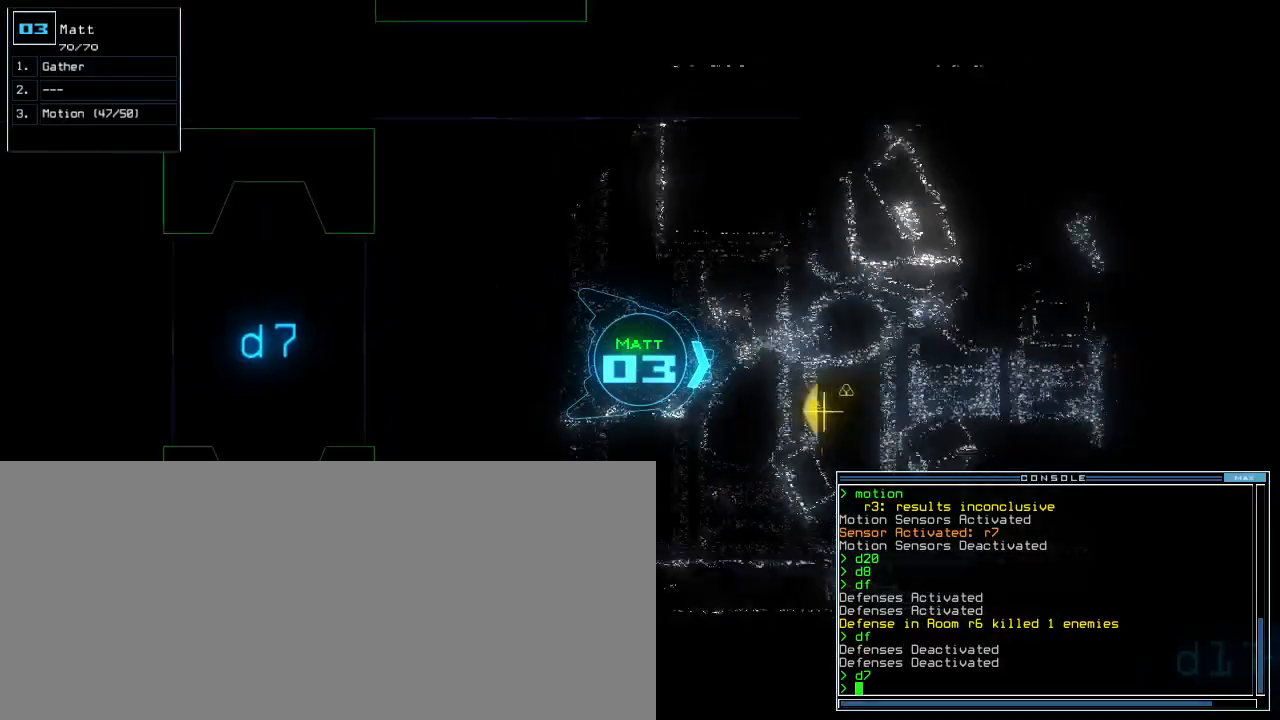
{"keys": ["g", "up"], "events": [[60, "ctrl_l", "up"], [160, "ctrl_l", "down"], [220, "right", "down"], [260, "ctrl_l", "up"], [280, "right", "up"], [500, "g", "down"]]}
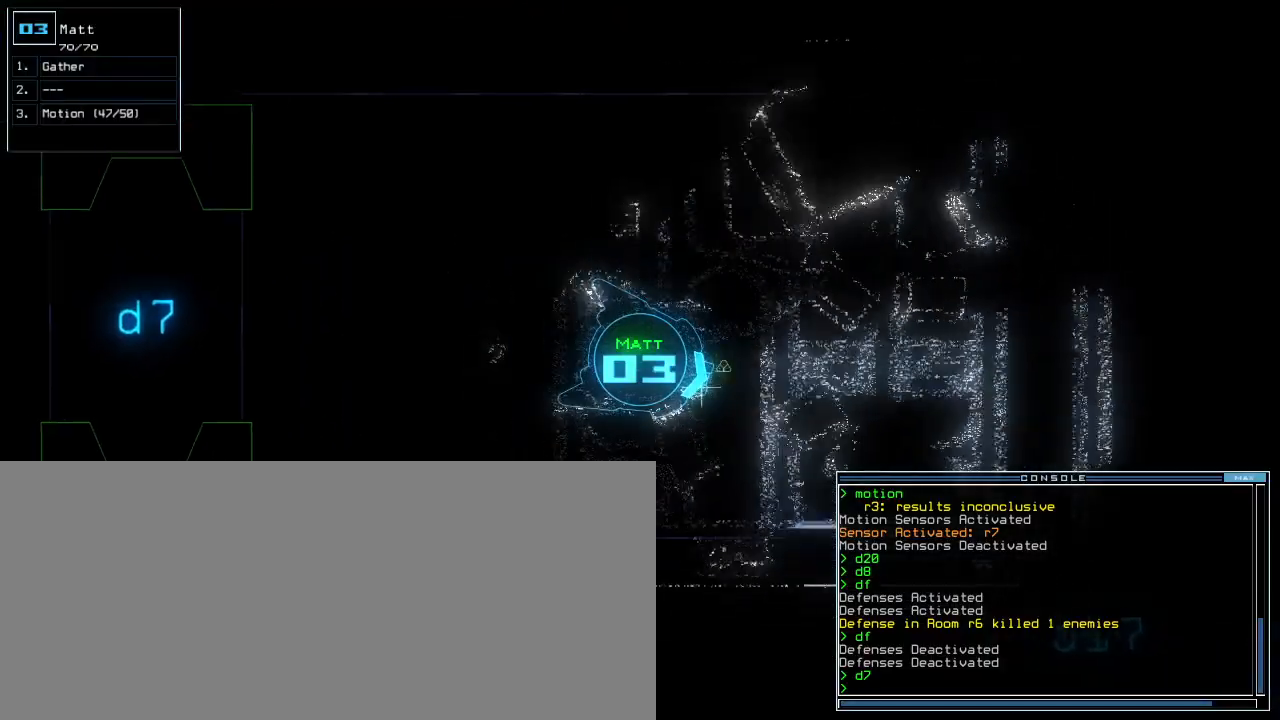
{"keys": ["up"], "events": [[60, "return", "down"], [100, "g", "up"], [160, "return", "up"], [220, "left", "down"], [380, "left", "up"]]}
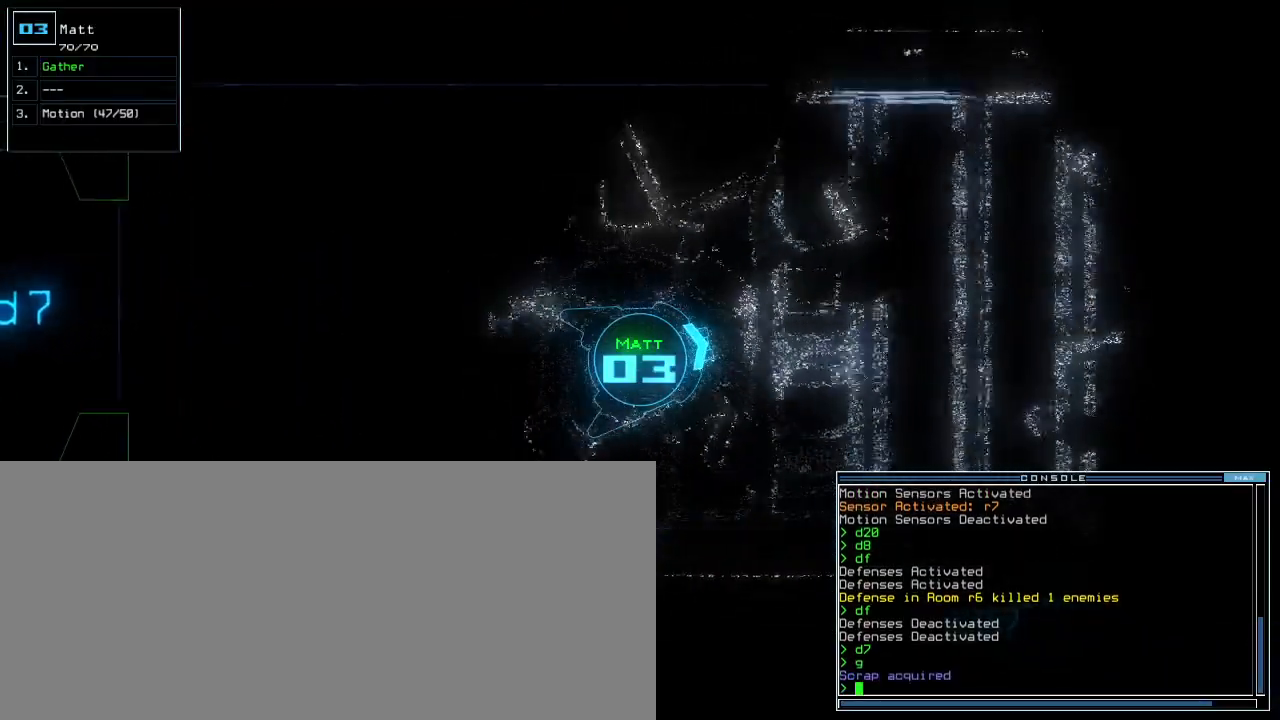
{"keys": ["up"], "events": [[400, "right", "down"], [440, "right", "up"]]}